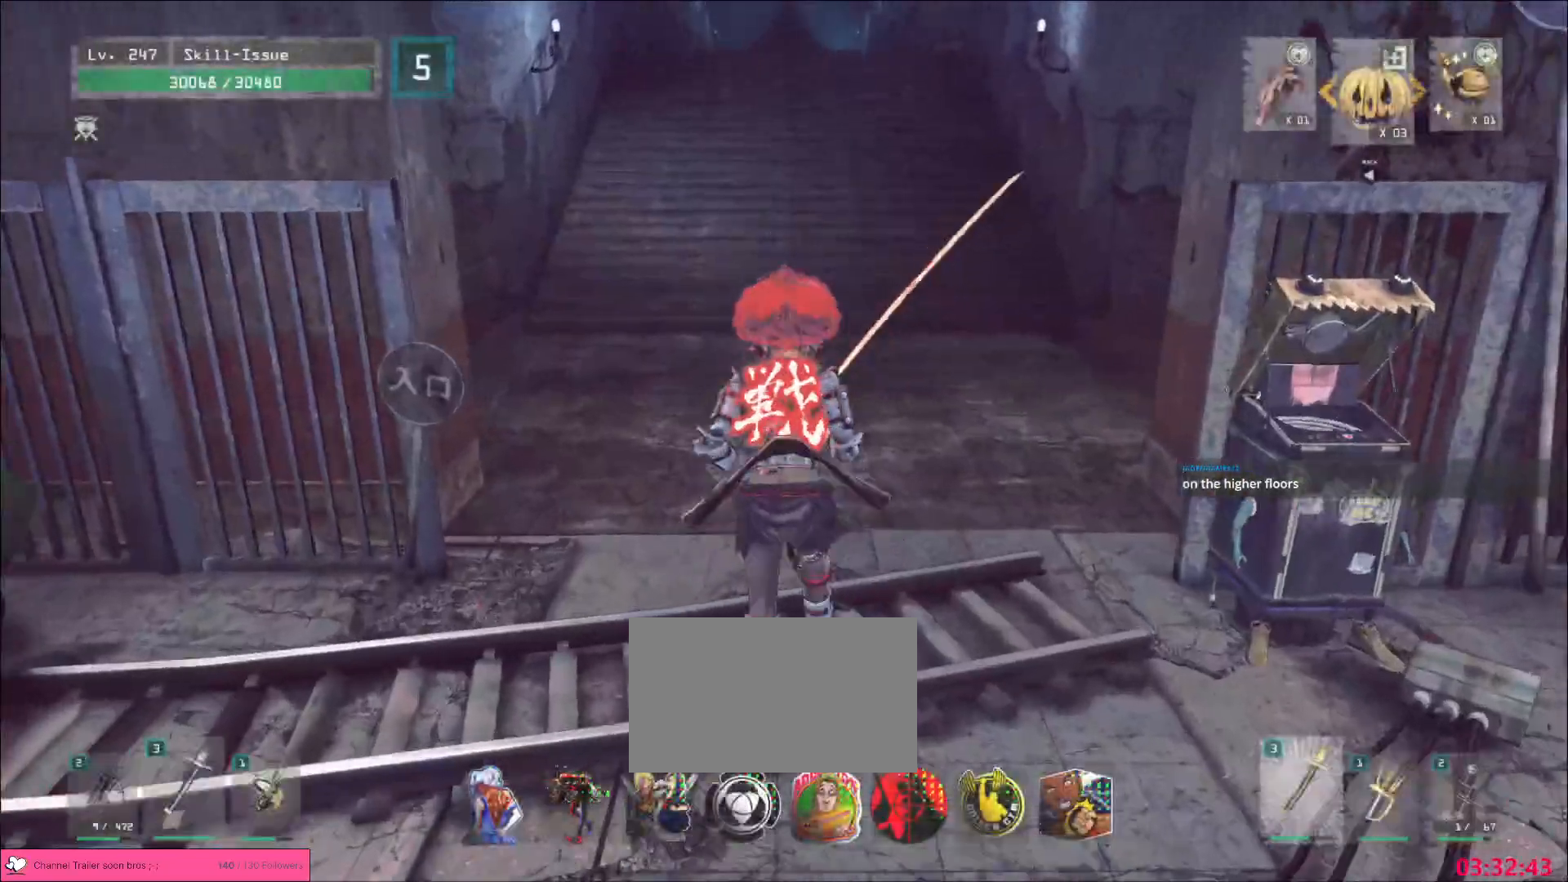
Gameplay with keyboard and mouse; each line is a JSON object with the keys and mouse buttons held at the frame after it. "events" lists presses ("down") and releases ("up") of "1", "2", "3", "4", "5", "a", "alt", "b", "c", "ctrl", "d", "e", "f", "g", "q", "r", "s", "shift", "space", "t", "tab", "v", "w", "x", "z", "mouse_left", "mouse_right", "mouse_mb4" and "mouse_mb5" between this image and that frame as [ms after this image, input, new state], when the widget could be followed in between. "mouse_left", "mouse_right", "mouse_mb4", "mouse_mb5" = the "left", "right", "mb4", "mb5" buttons of the "mouse" list. No other keys are recorded. Not read: mouse_move mouse_wheel.
{"keys": ["w"], "mouse": [], "events": []}
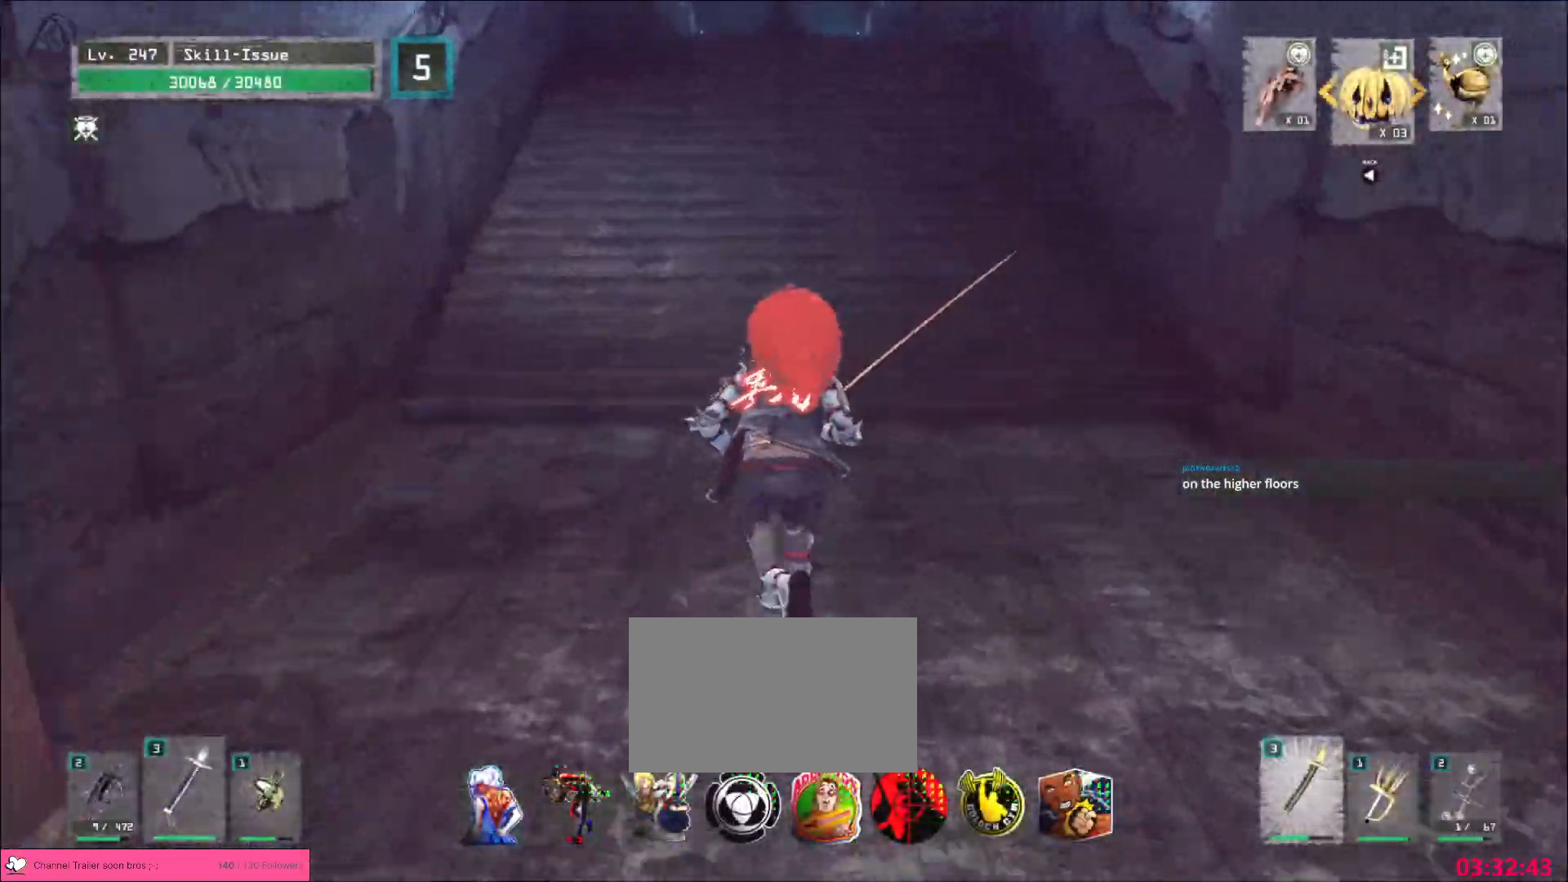
{"keys": ["w"], "mouse": [], "events": [[350, "space", "down"], [467, "space", "up"]]}
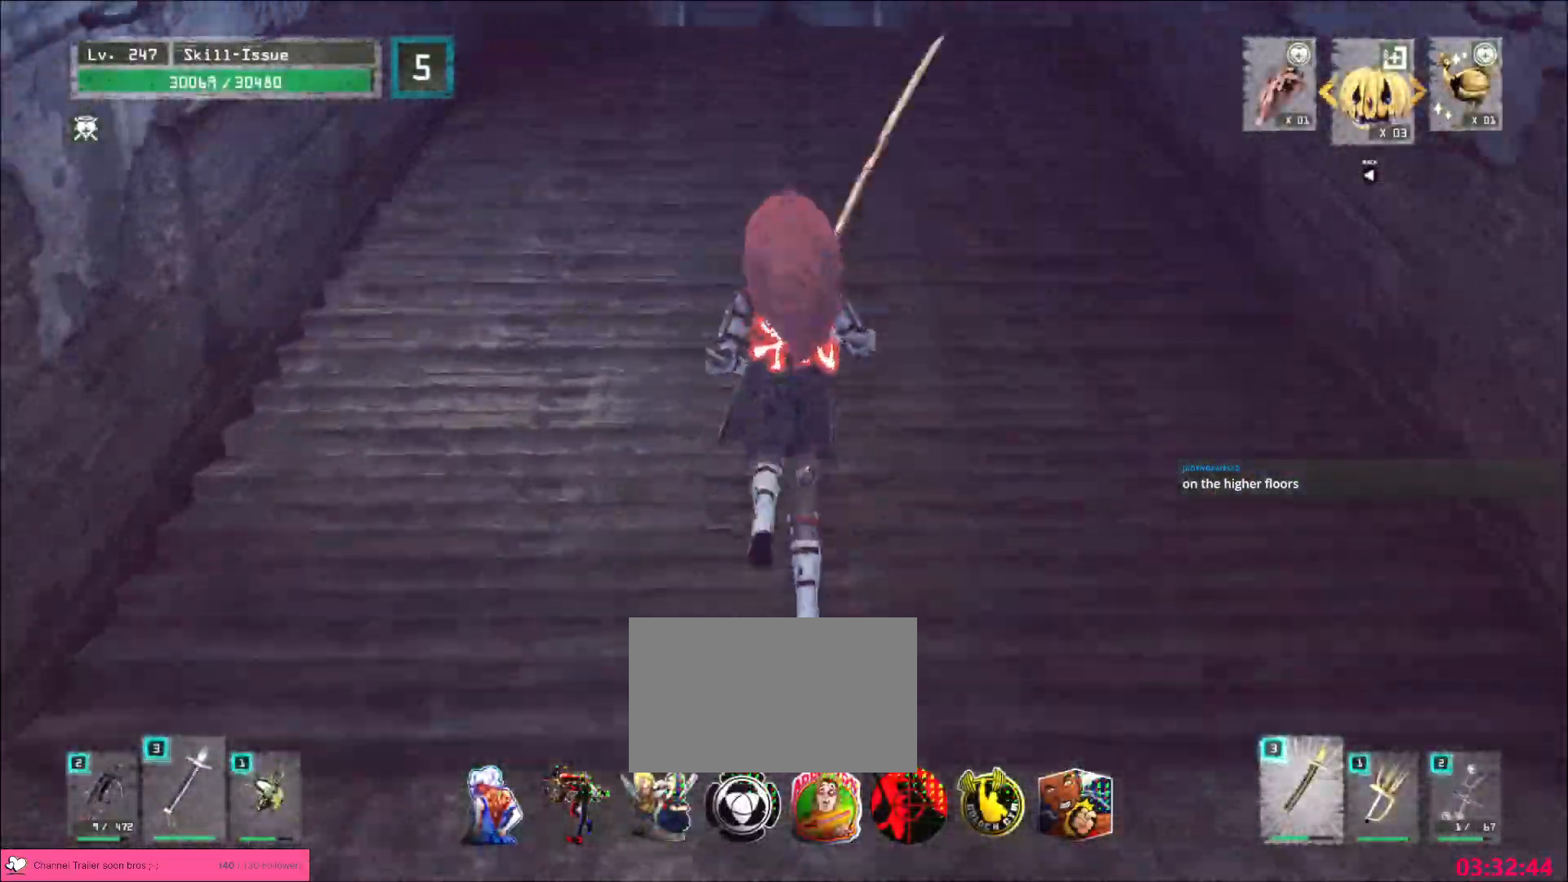
{"keys": ["space", "w"], "mouse": [], "events": [[450, "space", "down"]]}
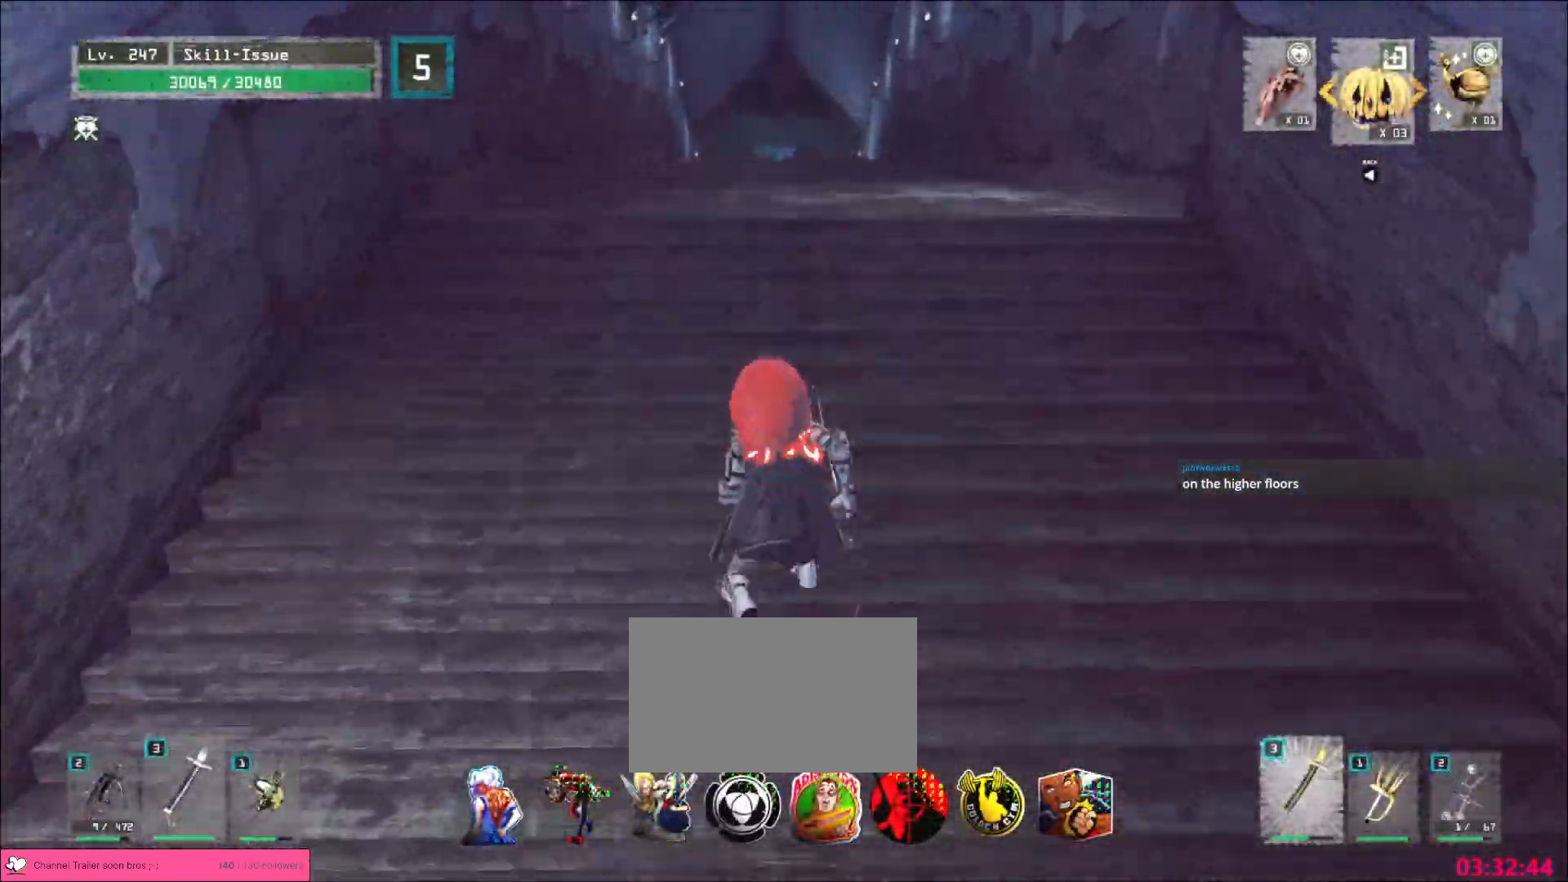
{"keys": ["w"], "mouse": [], "events": [[67, "space", "up"]]}
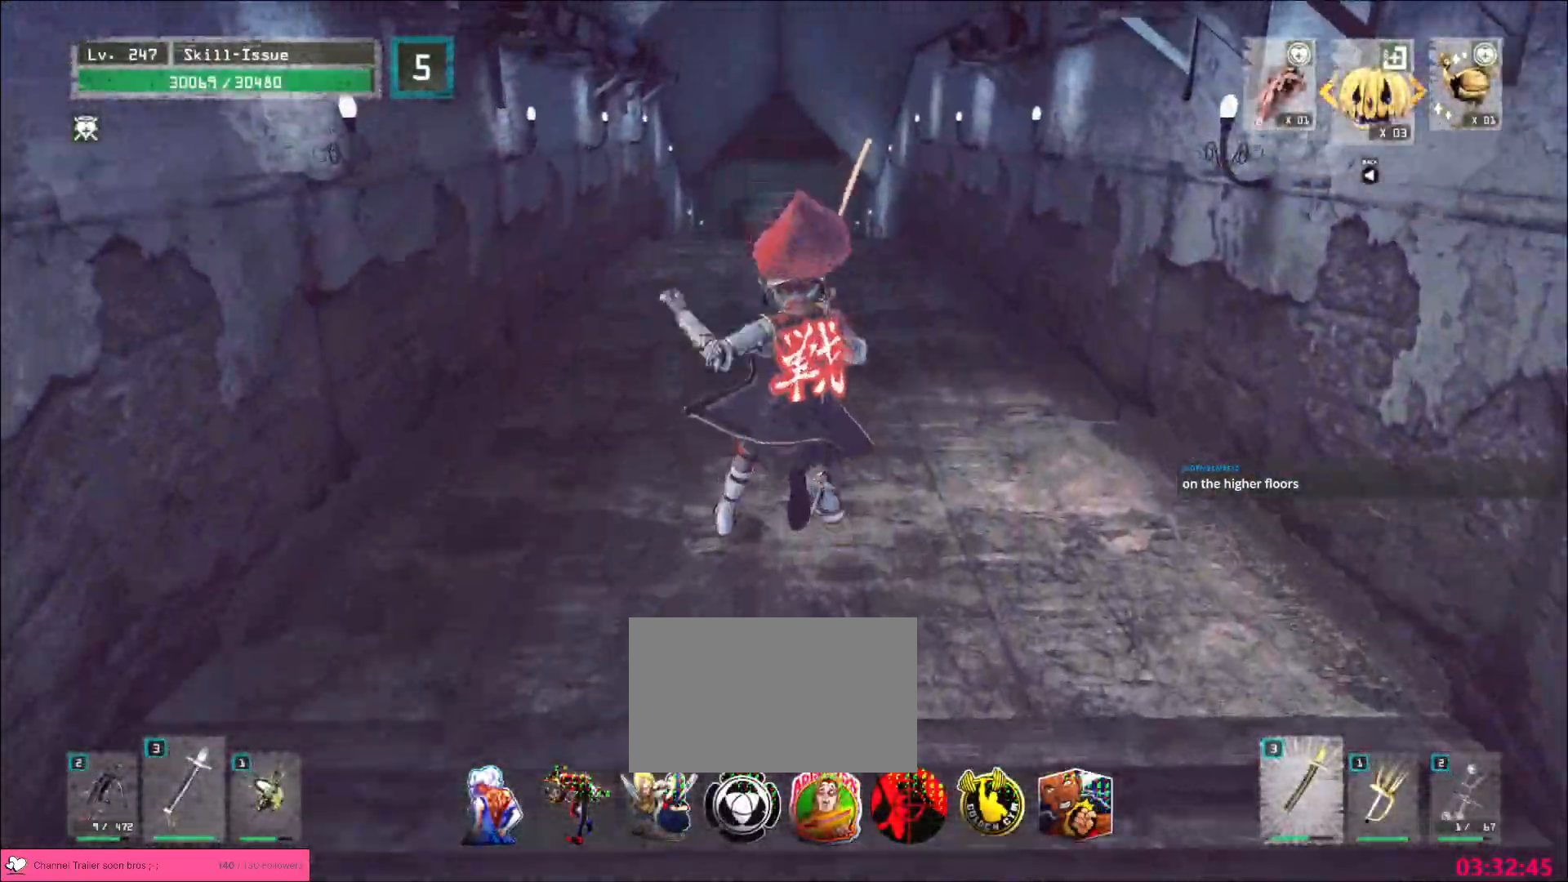
{"keys": ["w"], "mouse": [], "events": []}
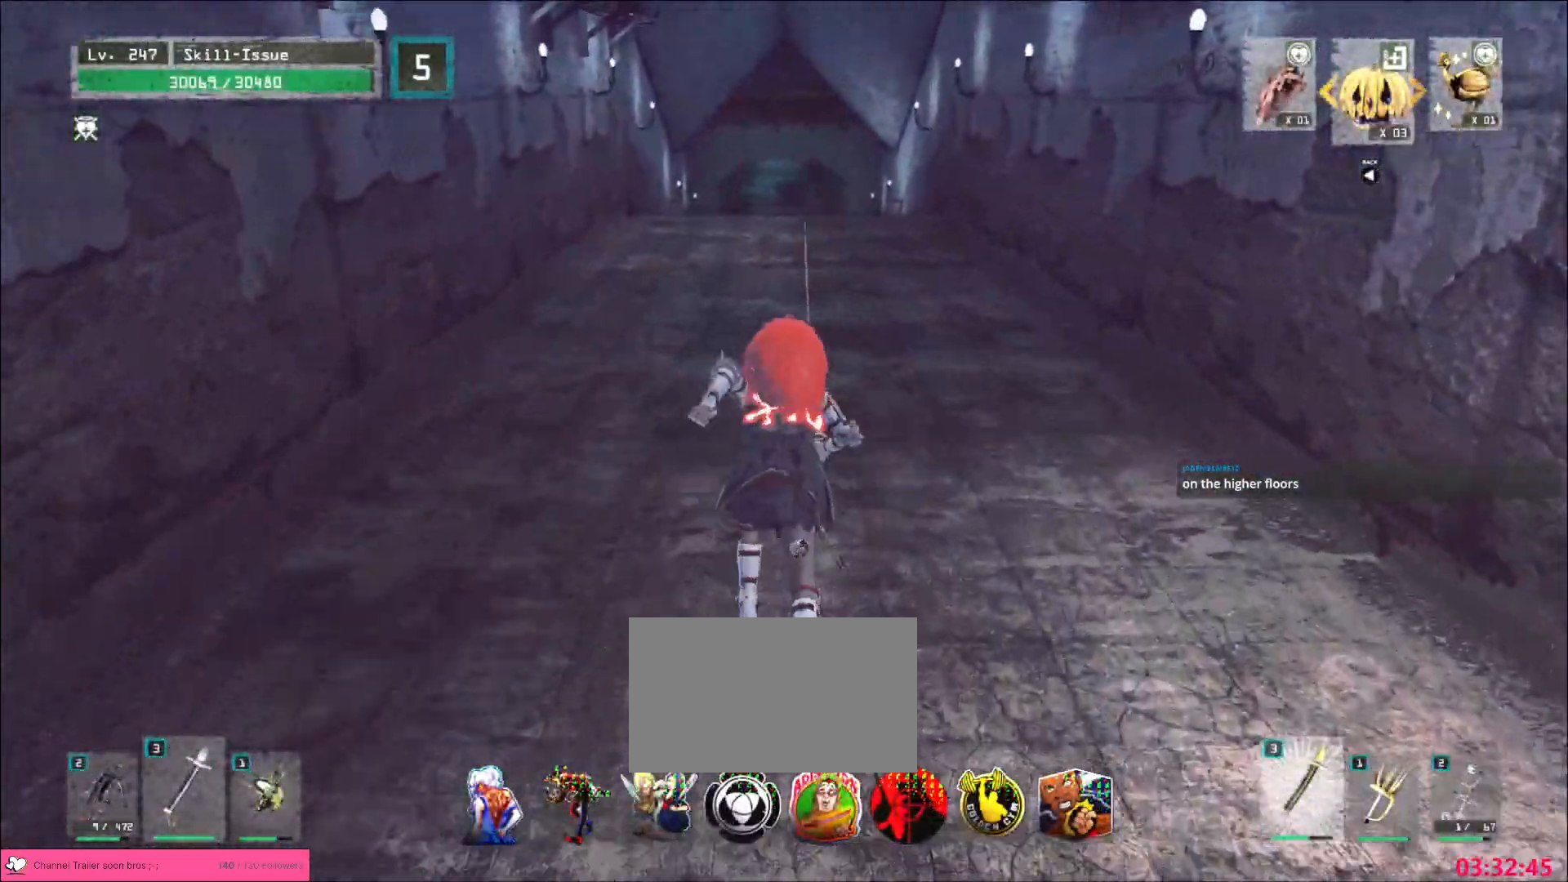
{"keys": ["w"], "mouse": [], "events": []}
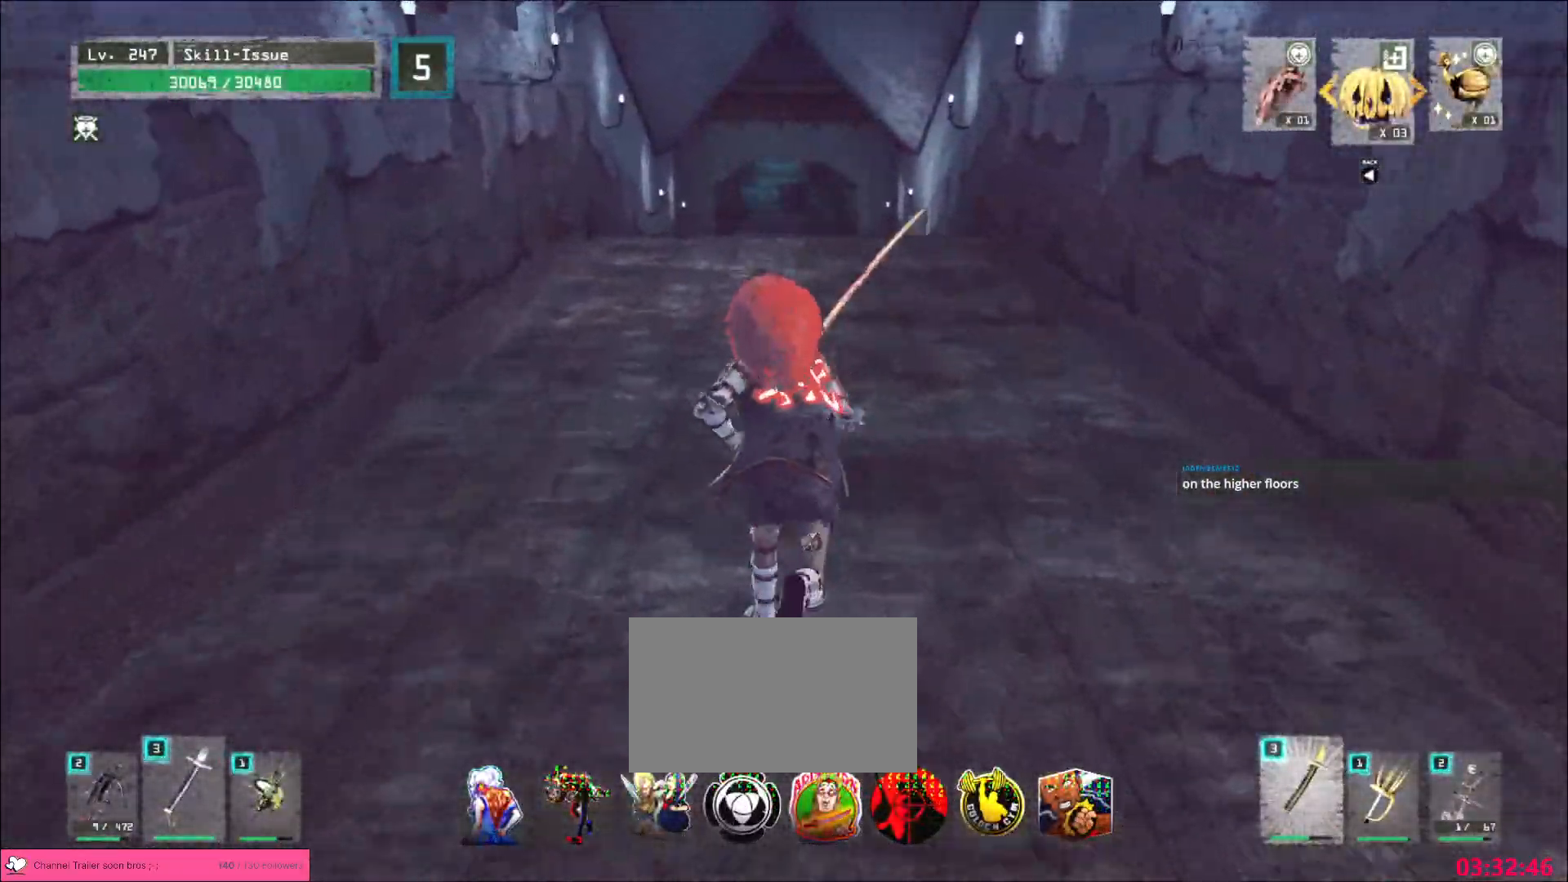
{"keys": ["w"], "mouse": [], "events": []}
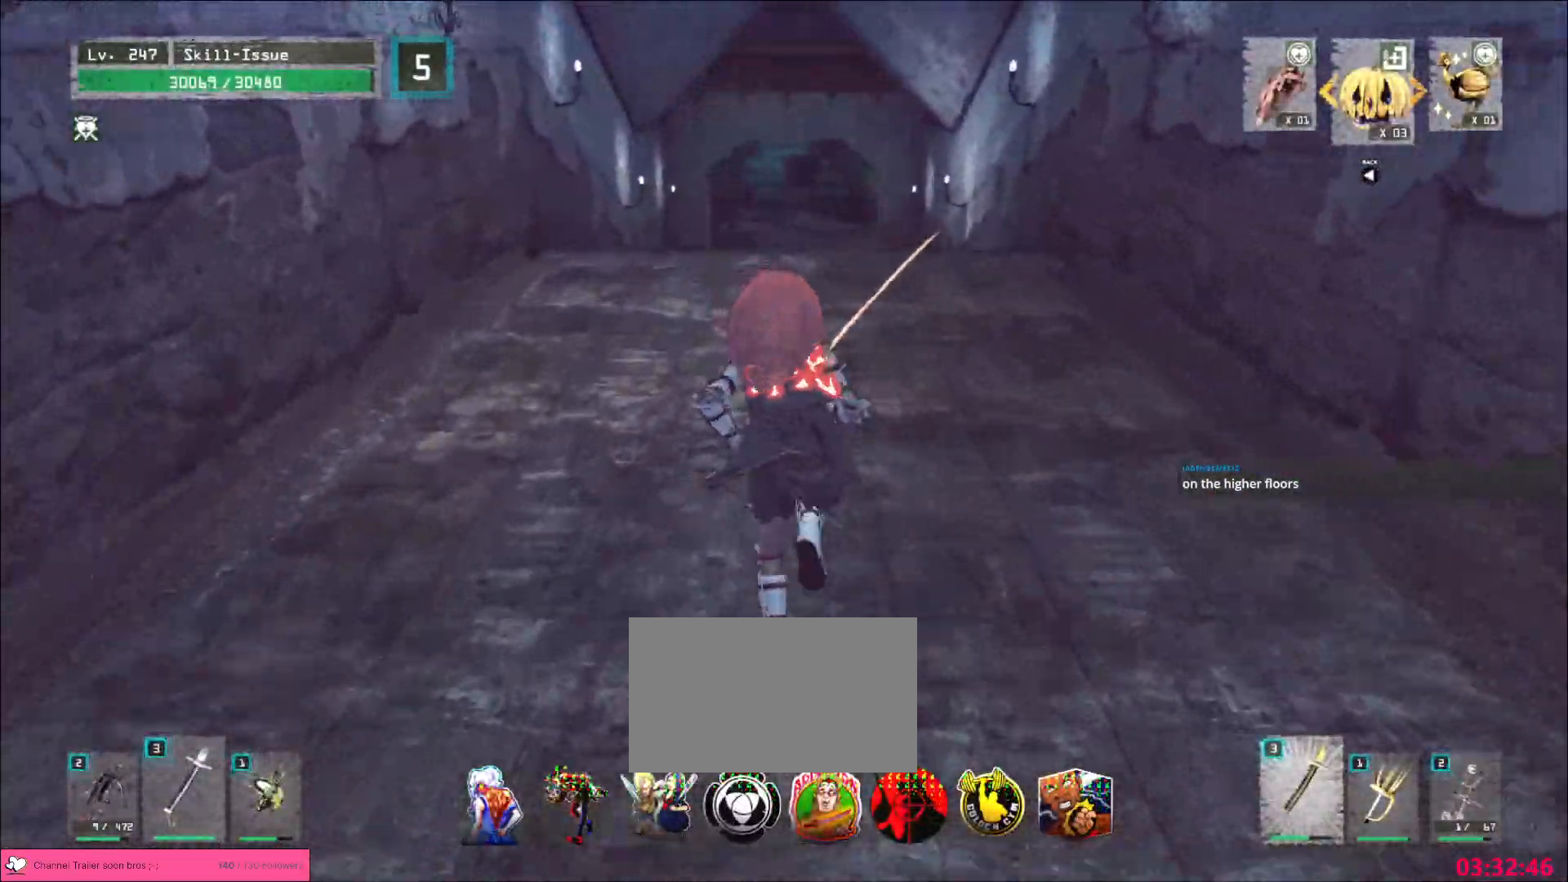
{"keys": ["w"], "mouse": [], "events": []}
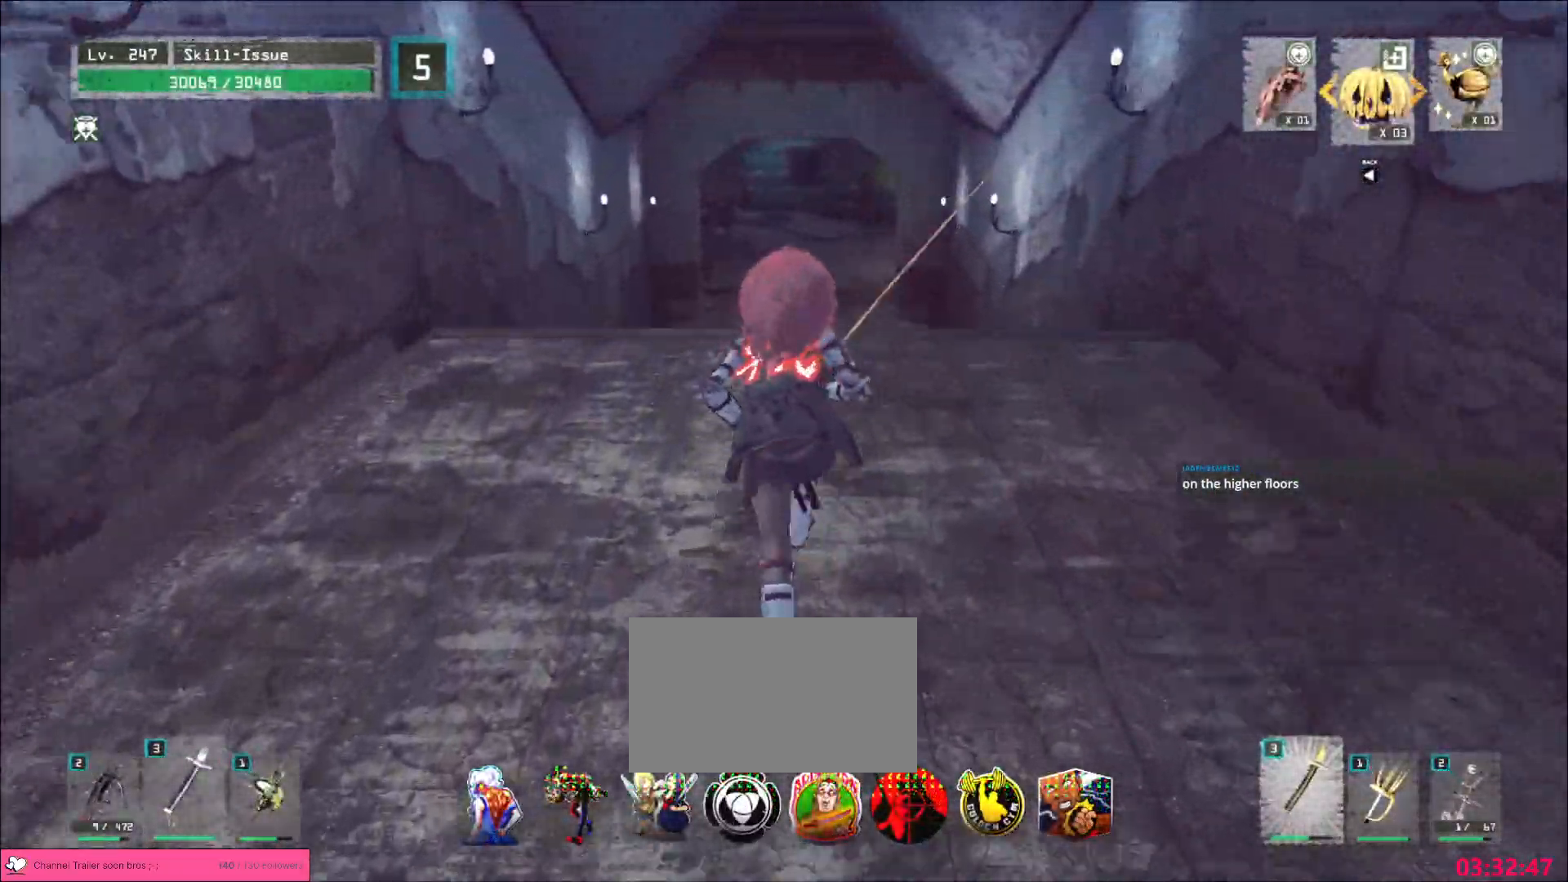
{"keys": [], "mouse": [], "events": [[367, "w", "up"], [400, "r", "down"], [483, "r", "up"]]}
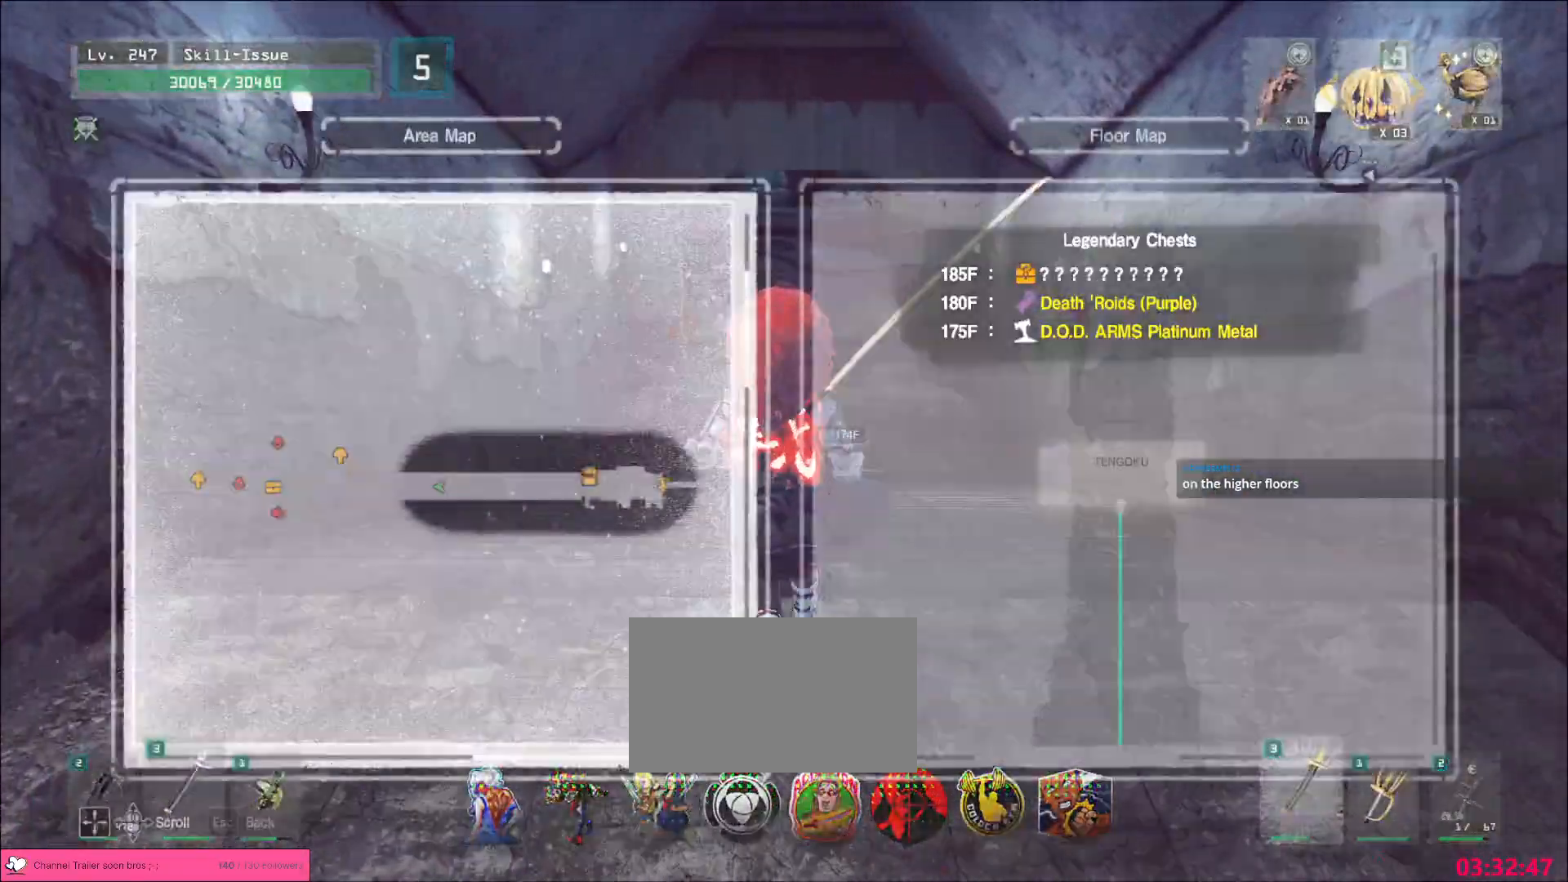
{"keys": ["w"], "mouse": []}
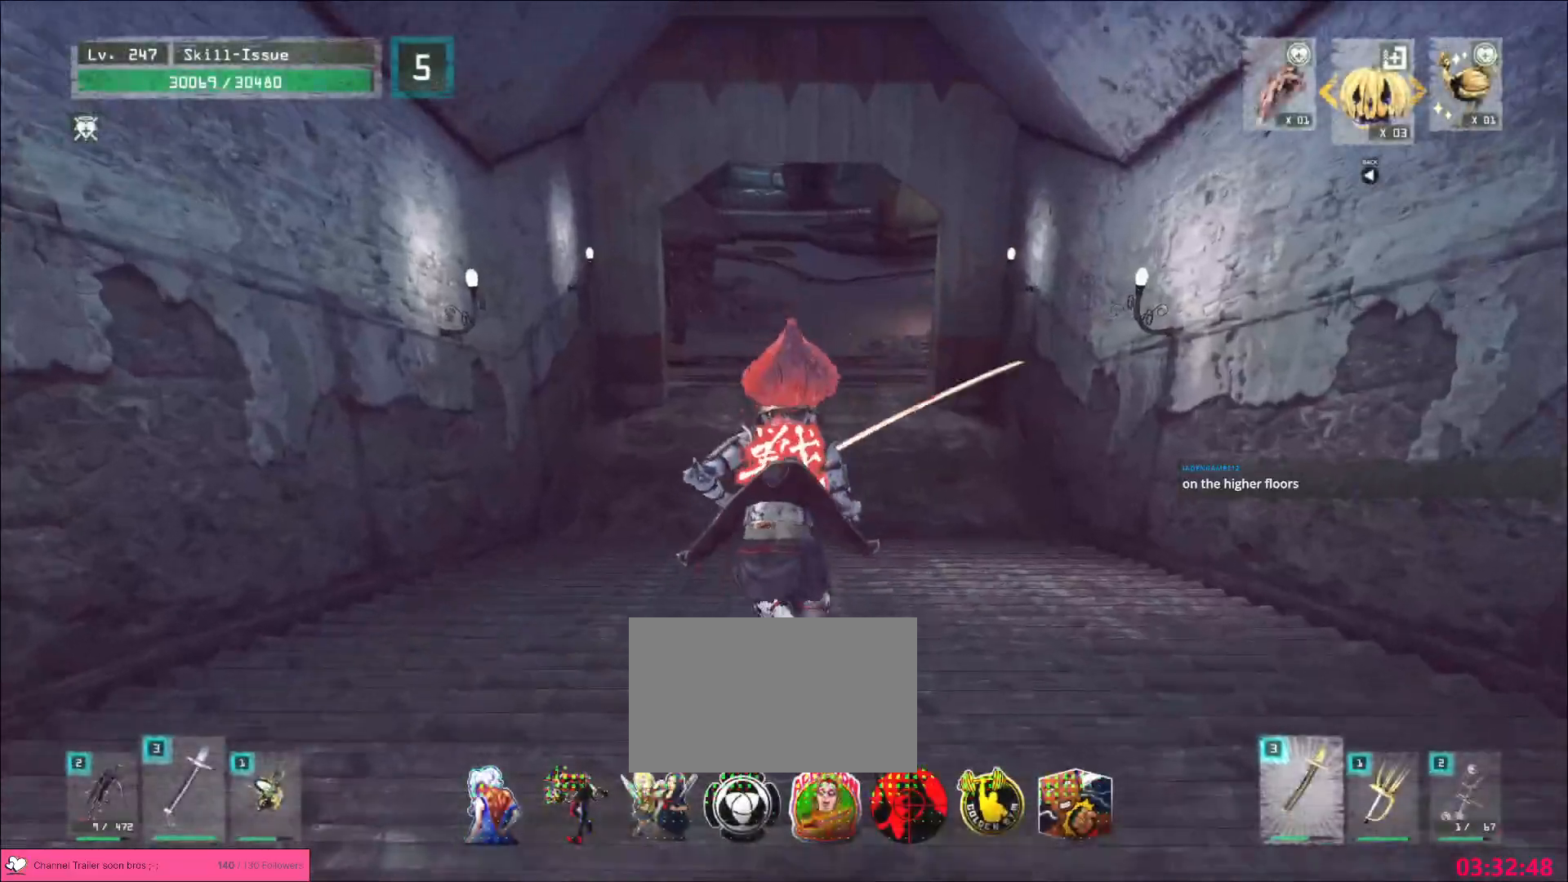
{"keys": ["w"], "mouse": [], "events": []}
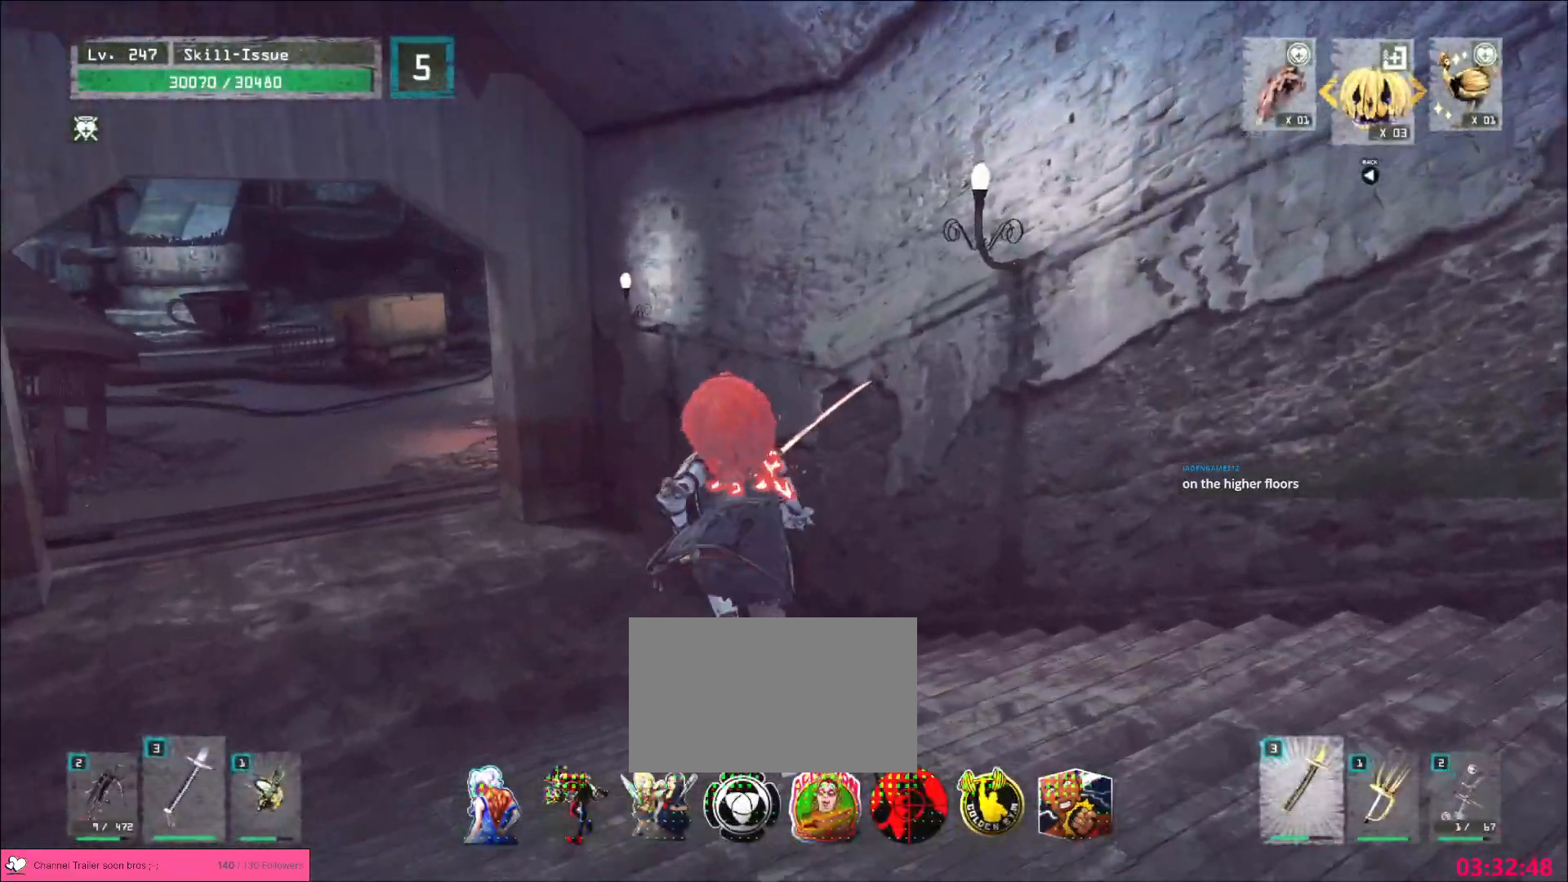
{"keys": ["w"], "mouse": [], "events": [[183, "a", "down"], [283, "a", "up"]]}
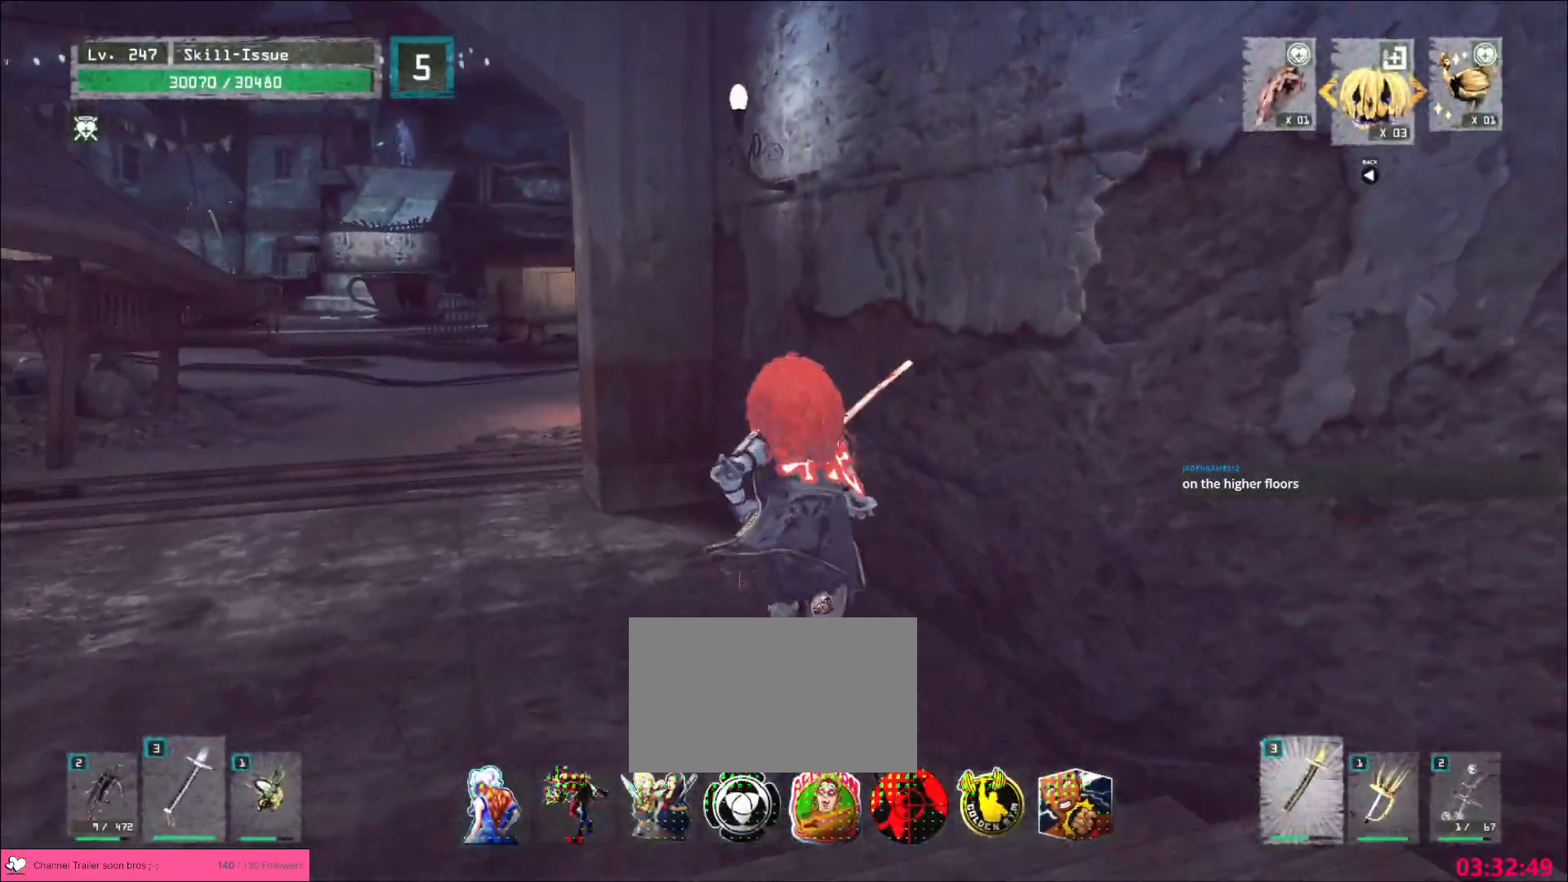
{"keys": [], "mouse": [], "events": [[333, "w", "up"]]}
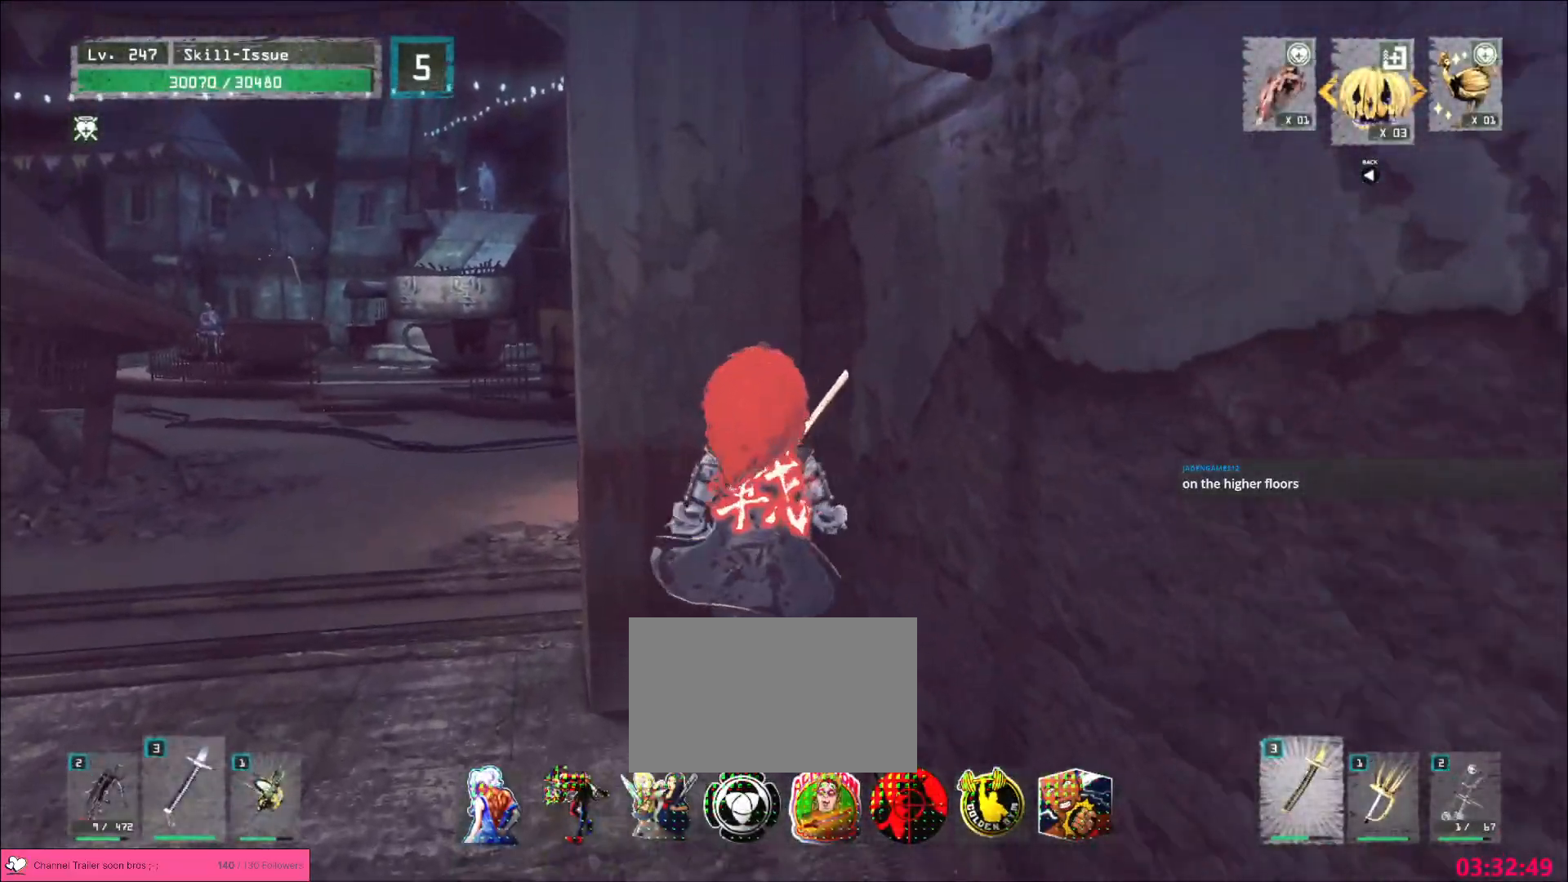
{"keys": [], "mouse": [], "events": []}
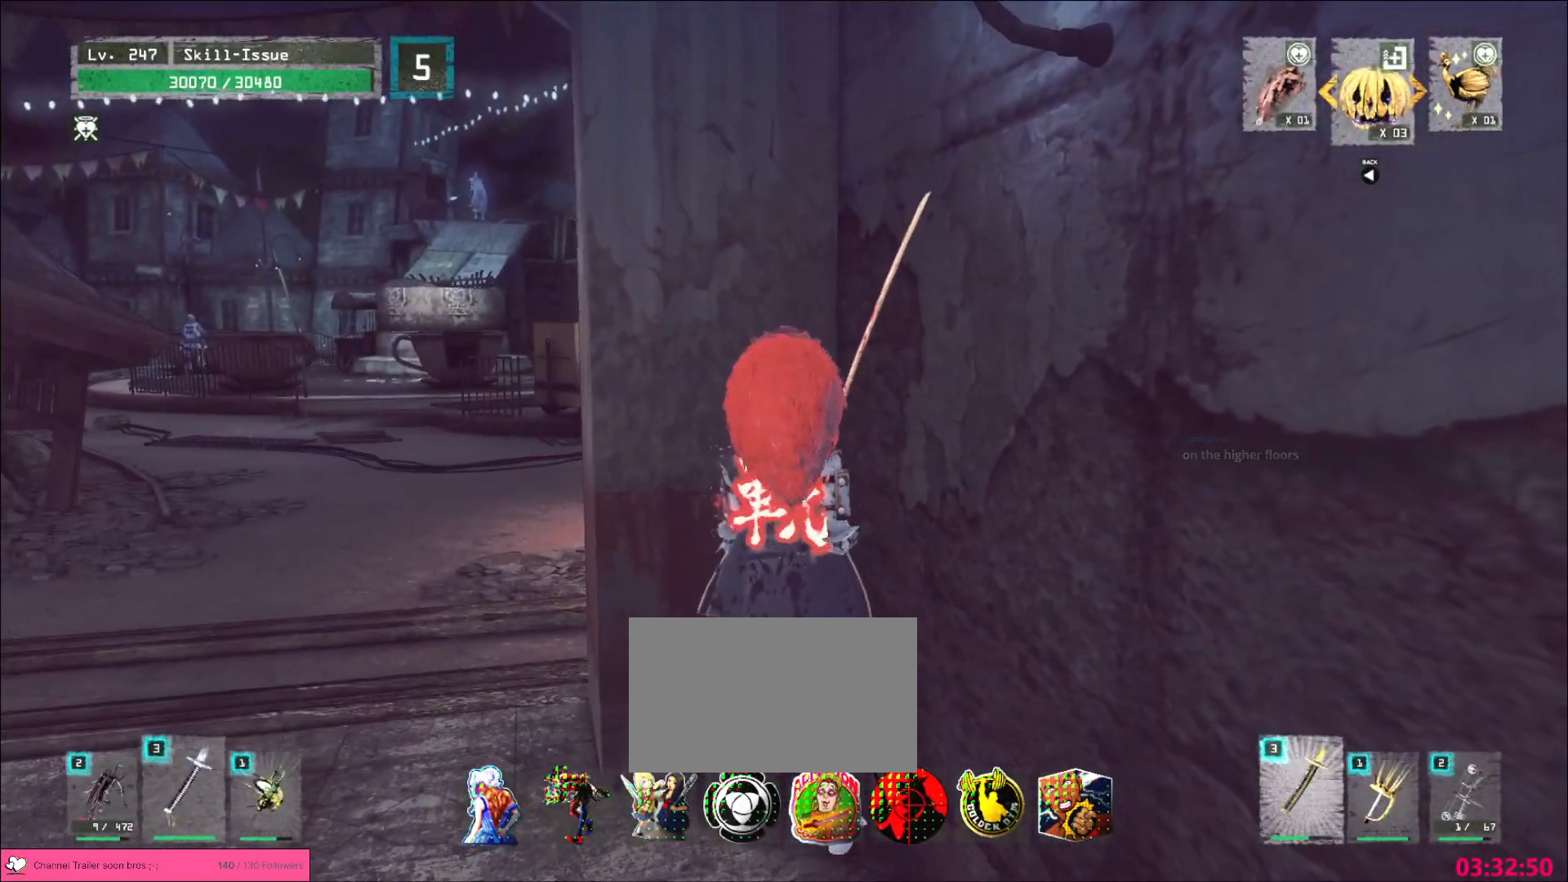
{"keys": [], "mouse": [], "events": [[17, "2", "down"], [100, "2", "up"], [233, "2", "down"], [317, "2", "up"]]}
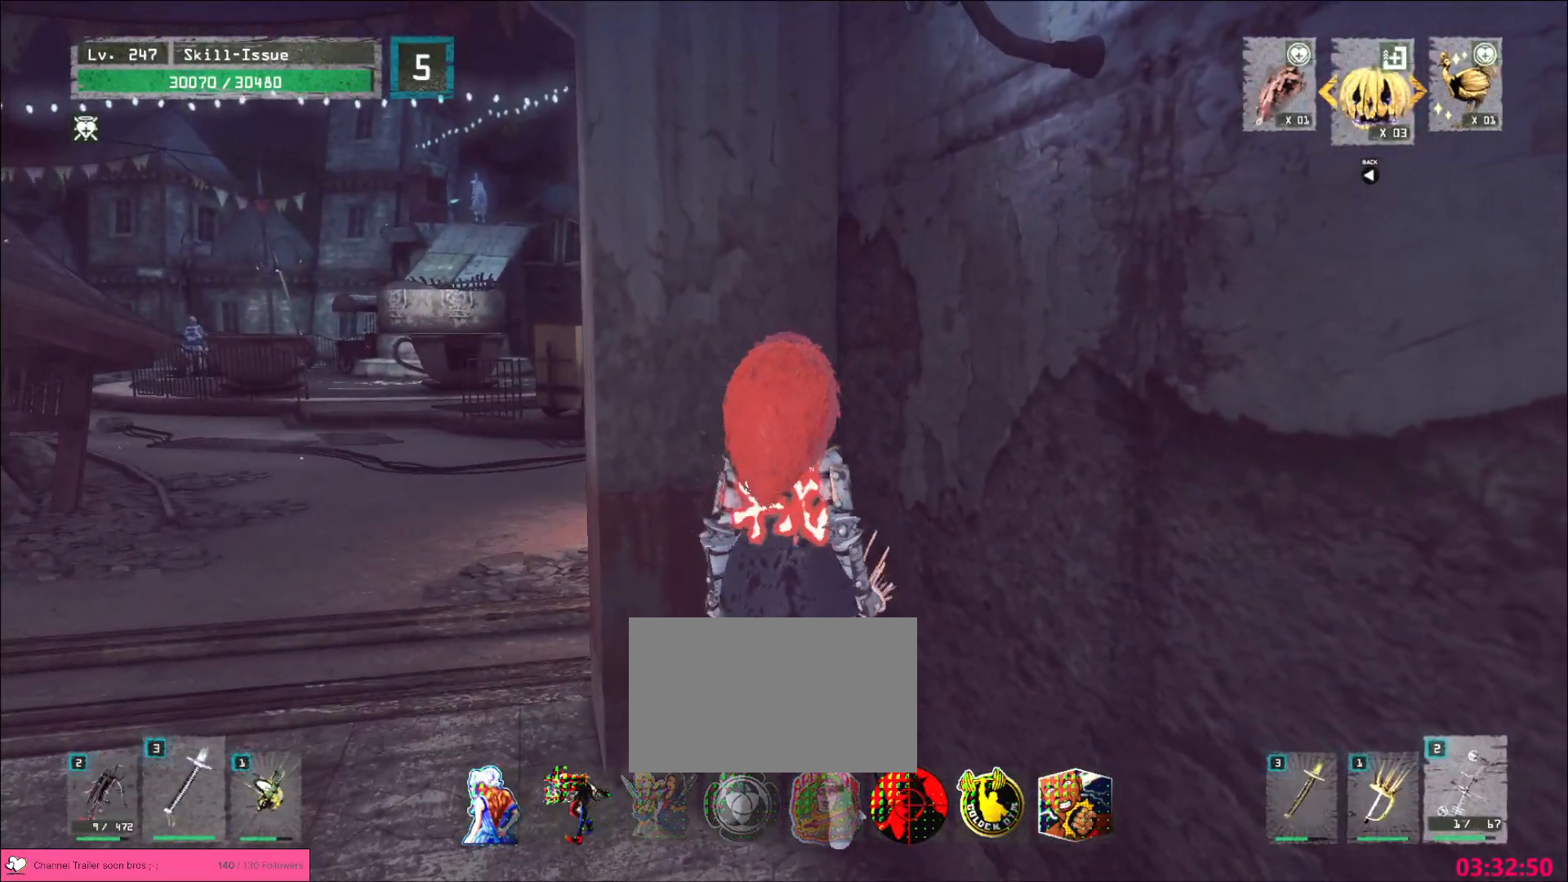
{"keys": [], "mouse": [], "events": []}
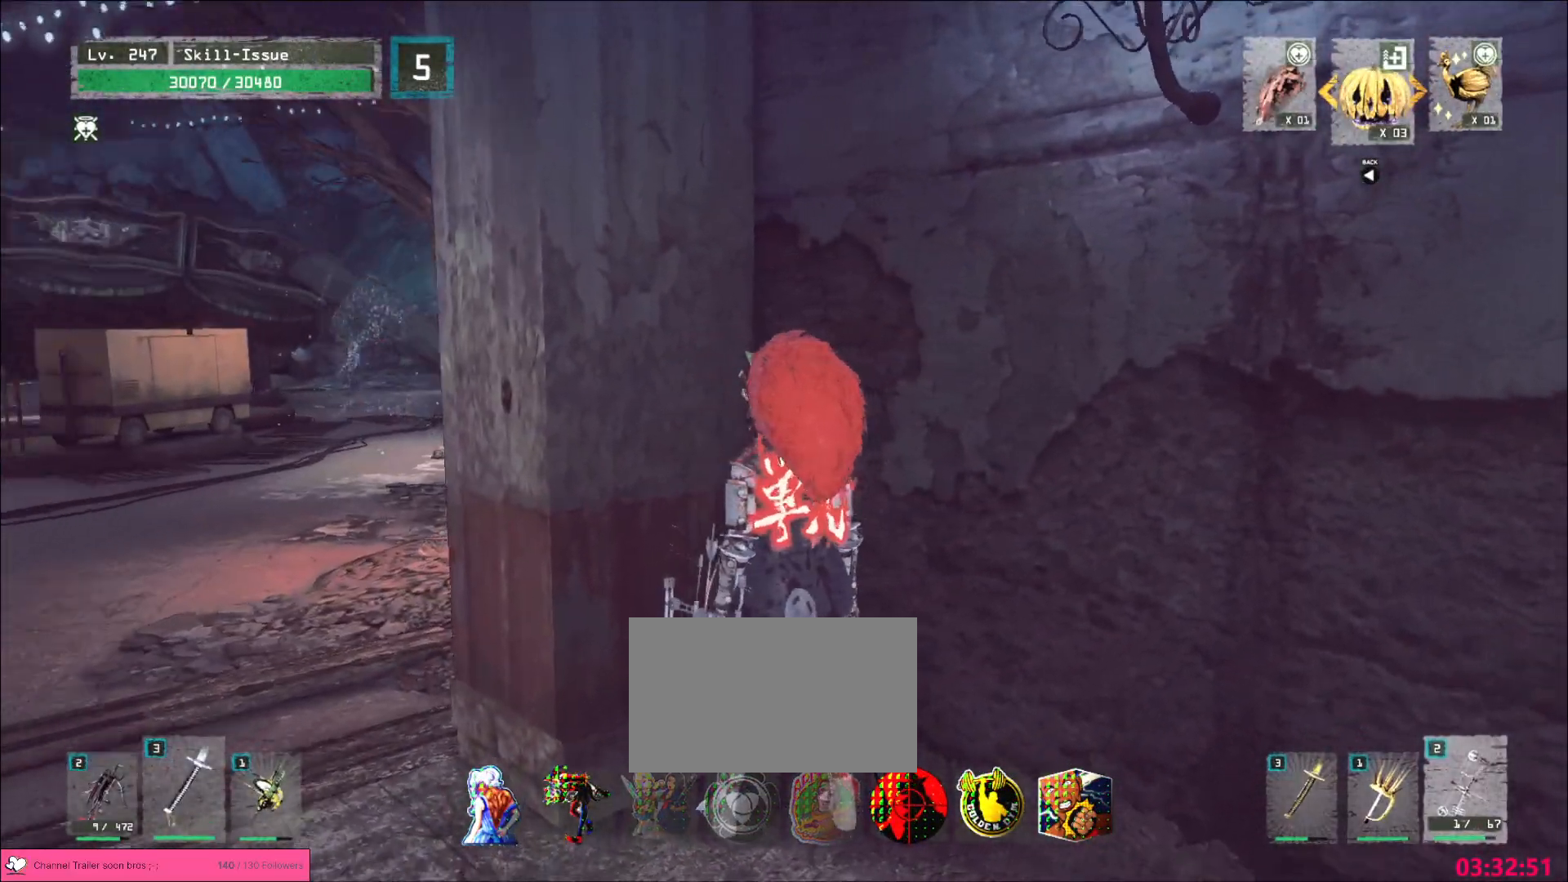
{"keys": [], "mouse": [], "events": []}
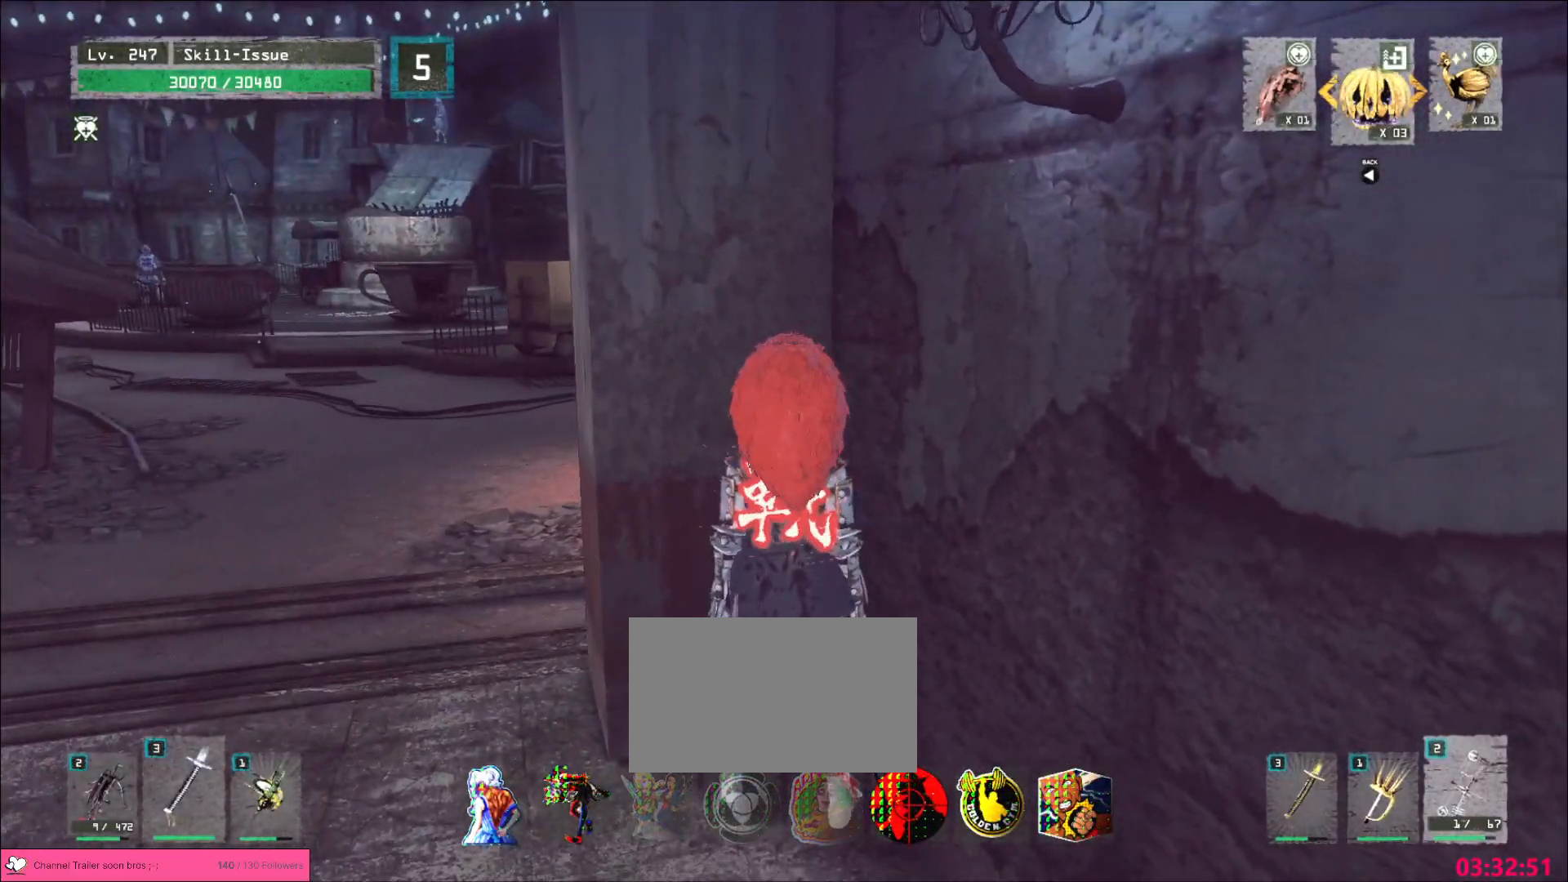
{"keys": [], "mouse": [], "events": []}
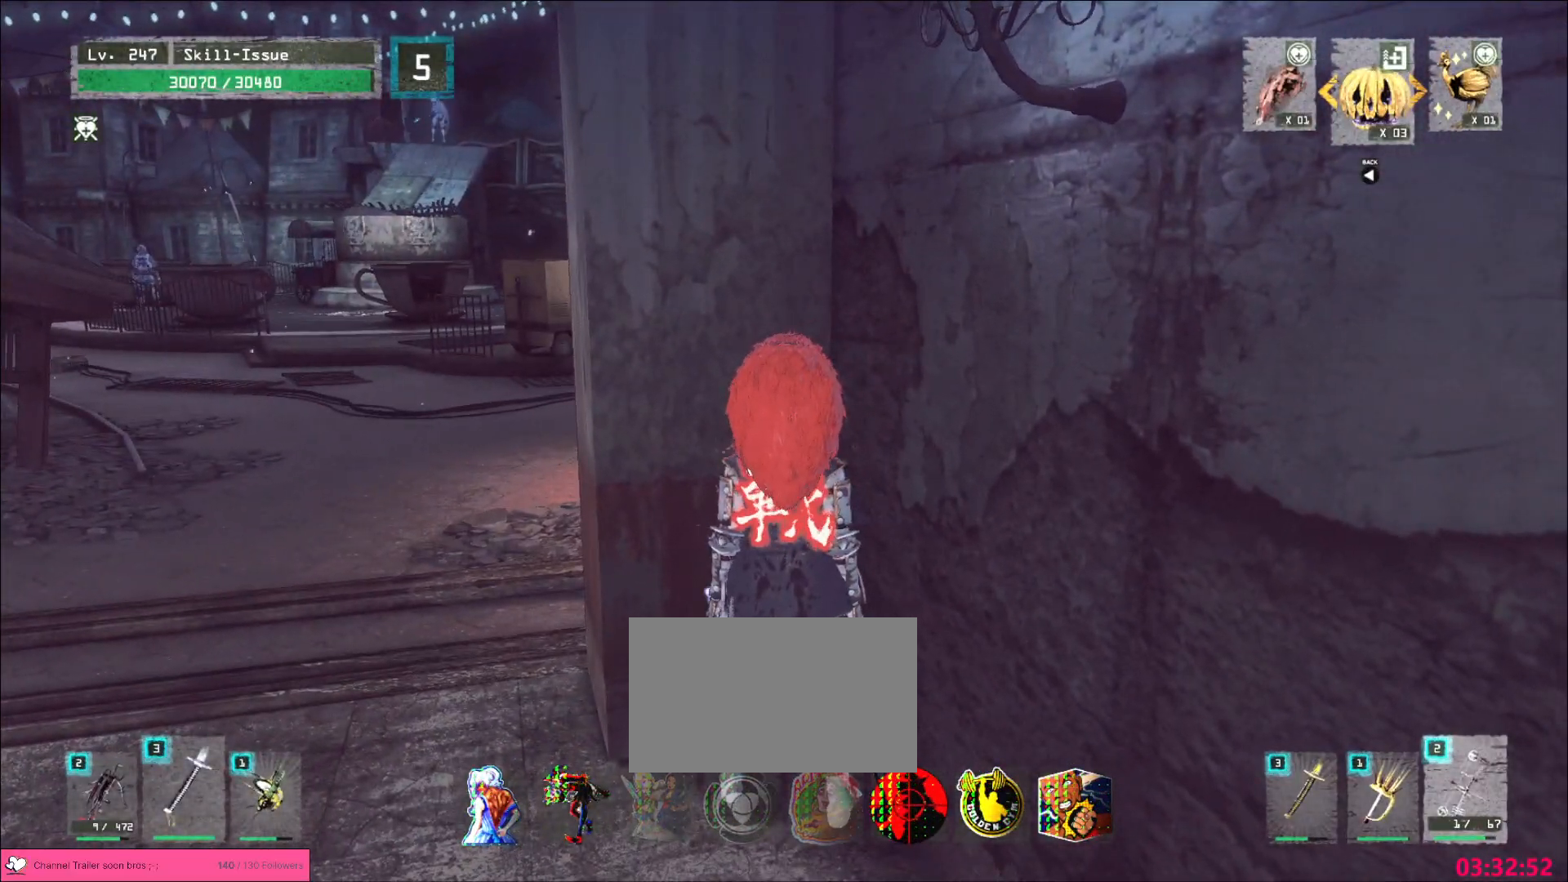
{"keys": [], "mouse": [], "events": []}